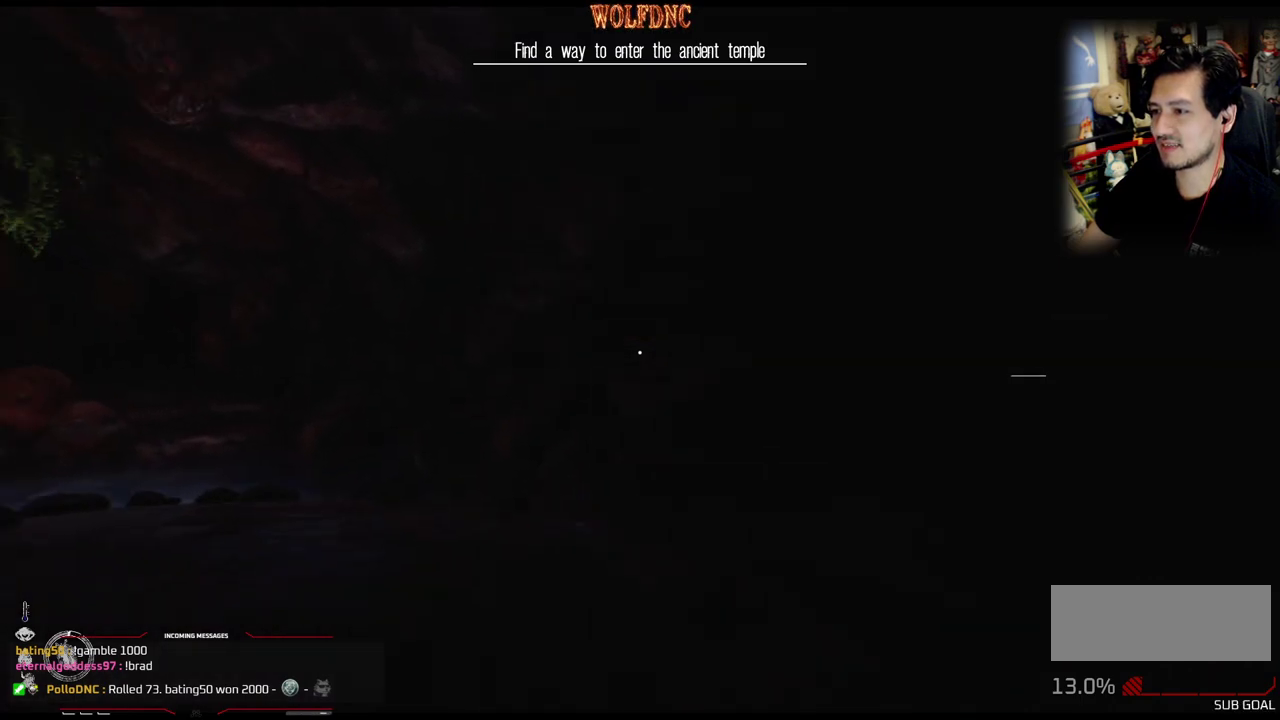
Gameplay with a controller (PlayStation layout); each line is a JSON object with the inputs held at the frame after it. "events" lists button and stick changes between this image and that frame as [ms after this image, input, new state], when the widget could be followed in between. Not read: L3 R3.
{"buttons": ["DPAD_UP"], "events": []}
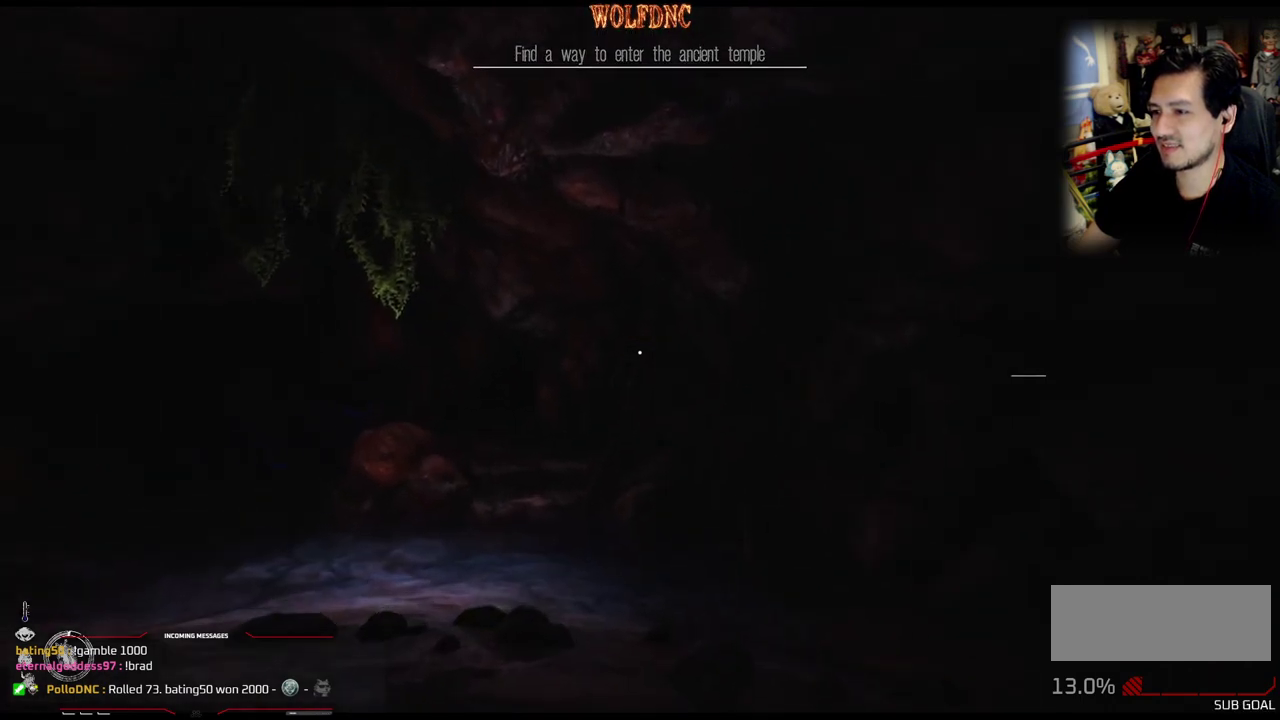
{"buttons": [], "events": [[417, "DPAD_UP", "up"]]}
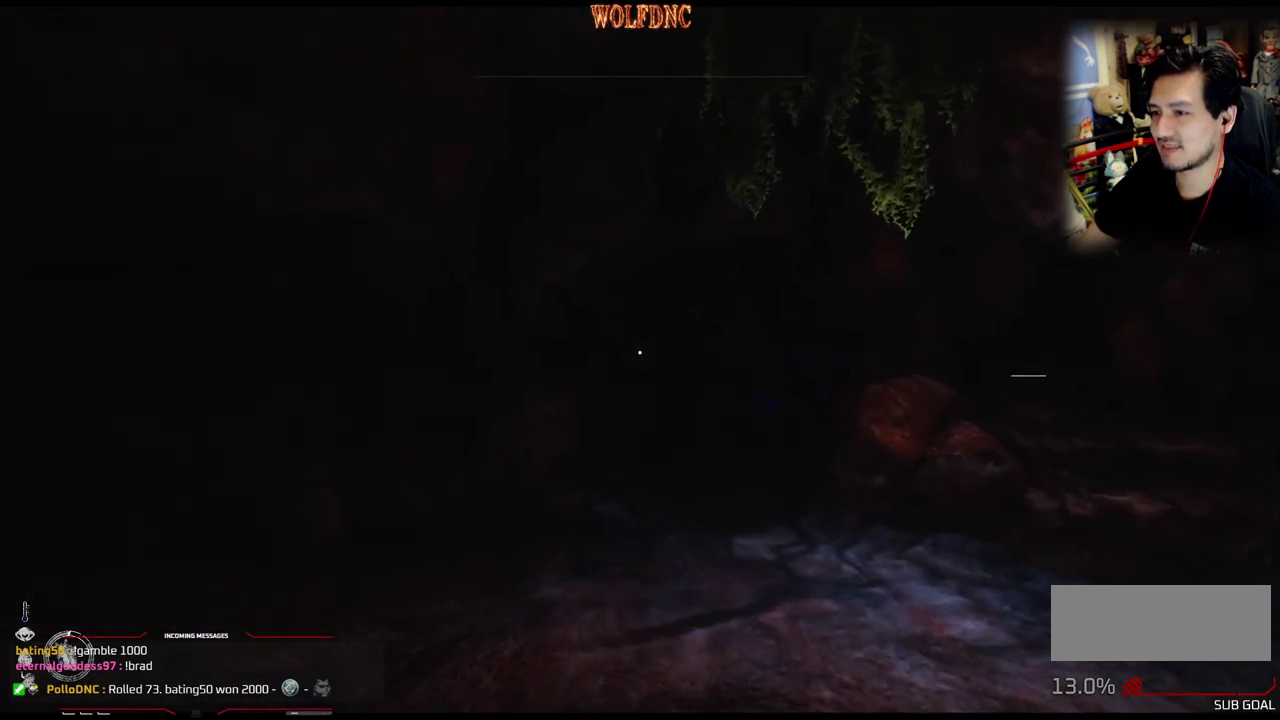
{"buttons": ["DPAD_UP"], "events": [[183, "DPAD_UP", "down"]]}
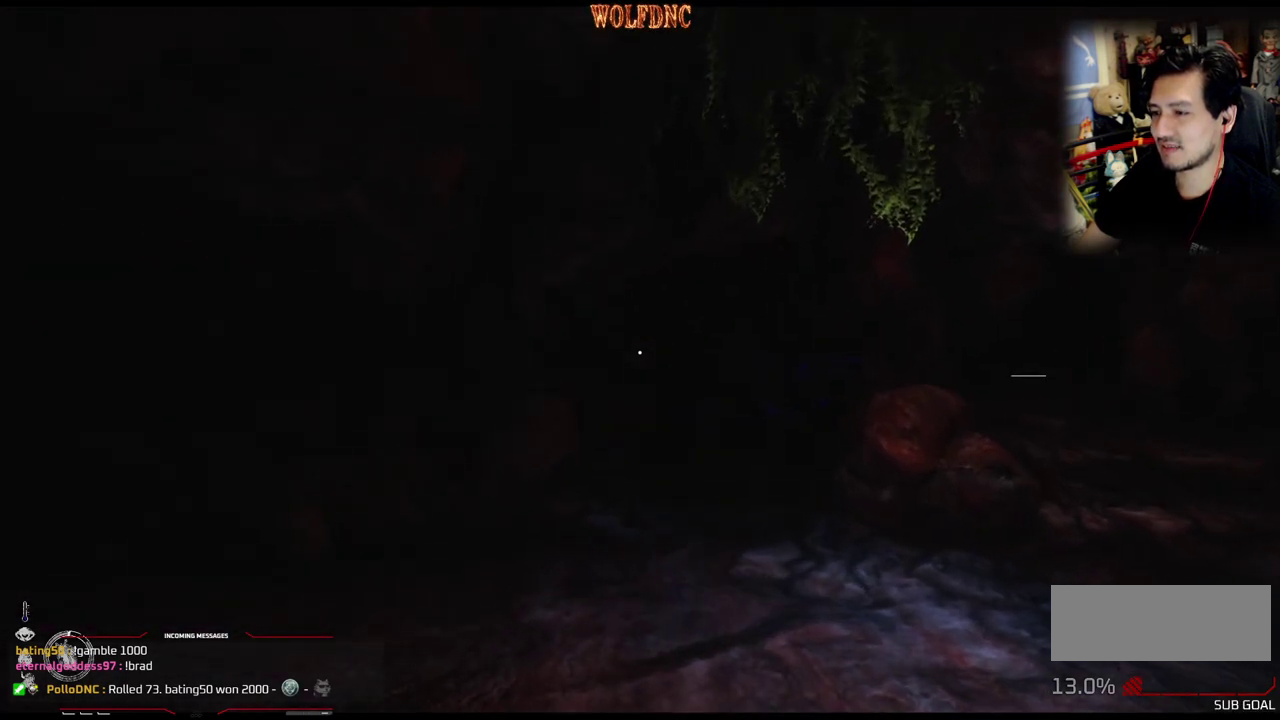
{"buttons": ["DPAD_UP"], "events": []}
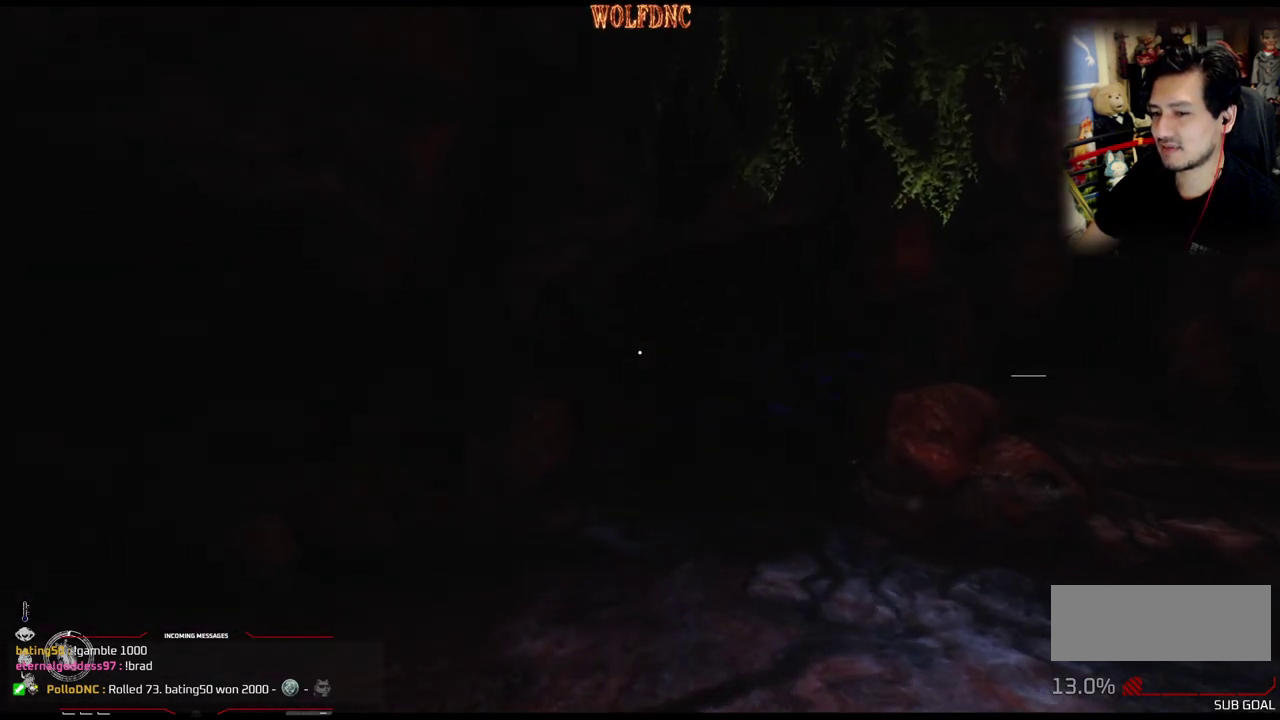
{"buttons": ["DPAD_UP", "DPAD_LEFT"], "events": [[500, "DPAD_LEFT", "down"]]}
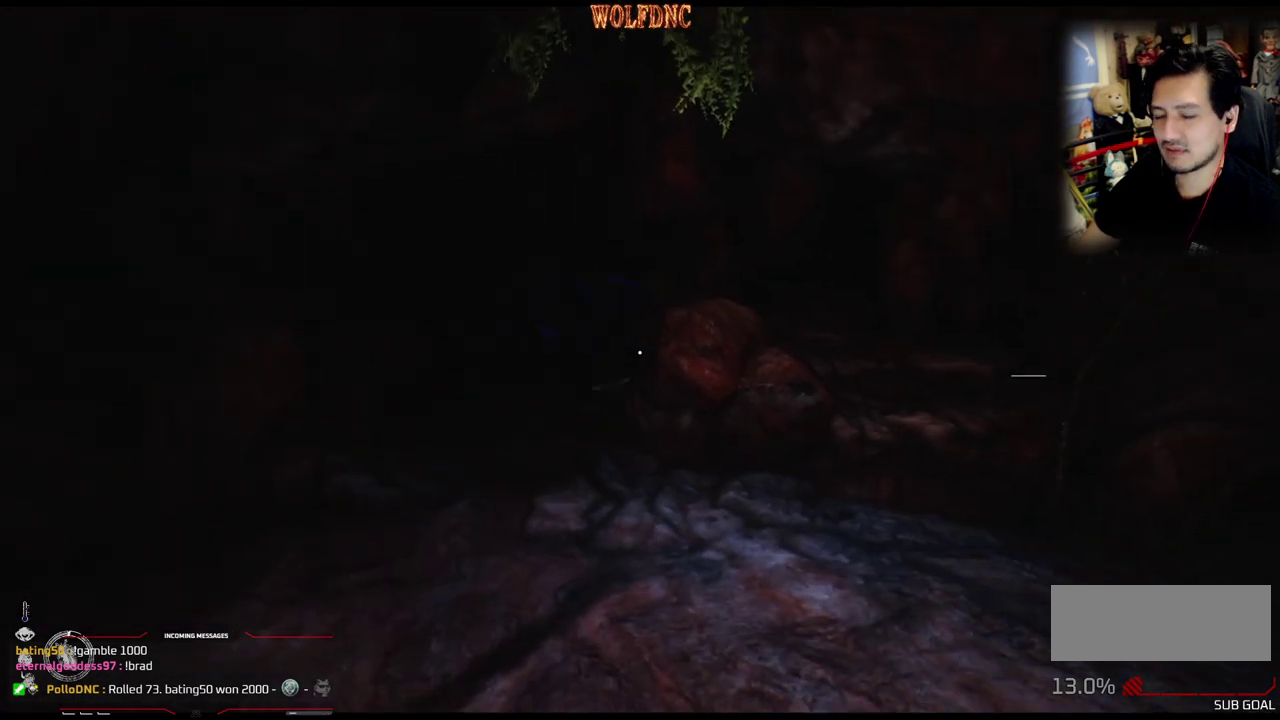
{"buttons": ["DPAD_UP", "DPAD_LEFT"], "events": []}
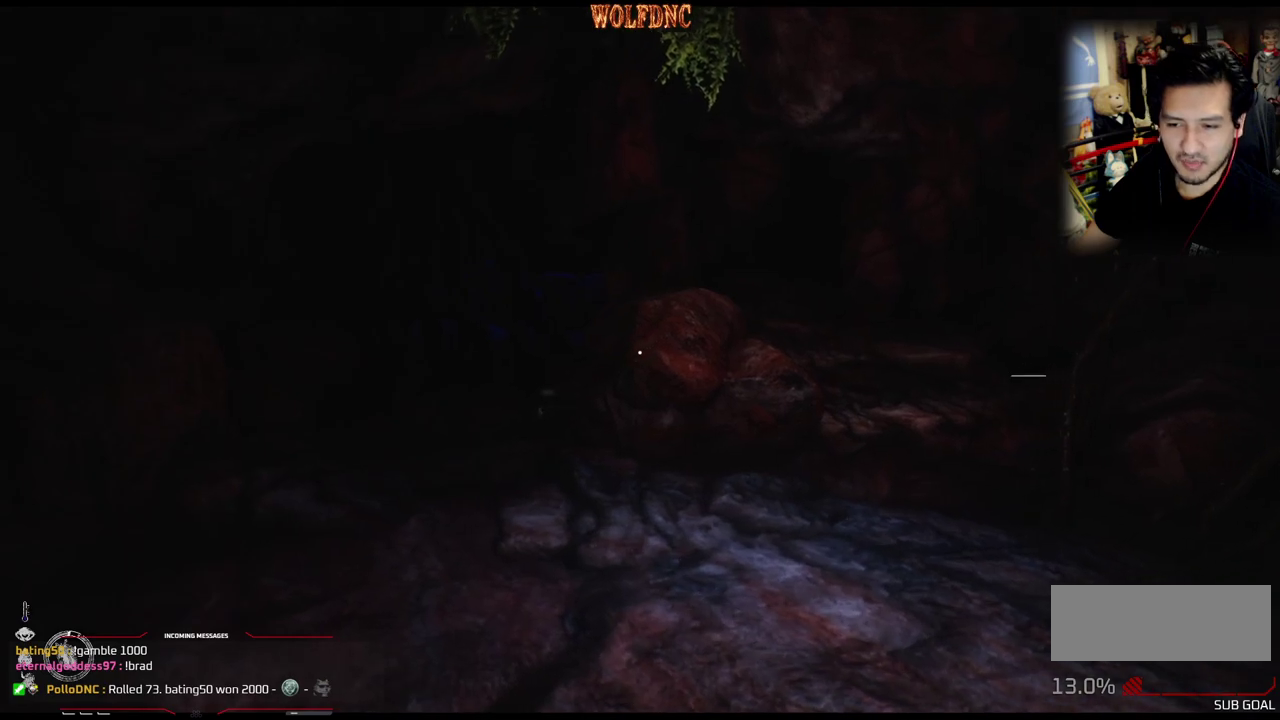
{"buttons": ["DPAD_UP", "DPAD_LEFT"], "events": []}
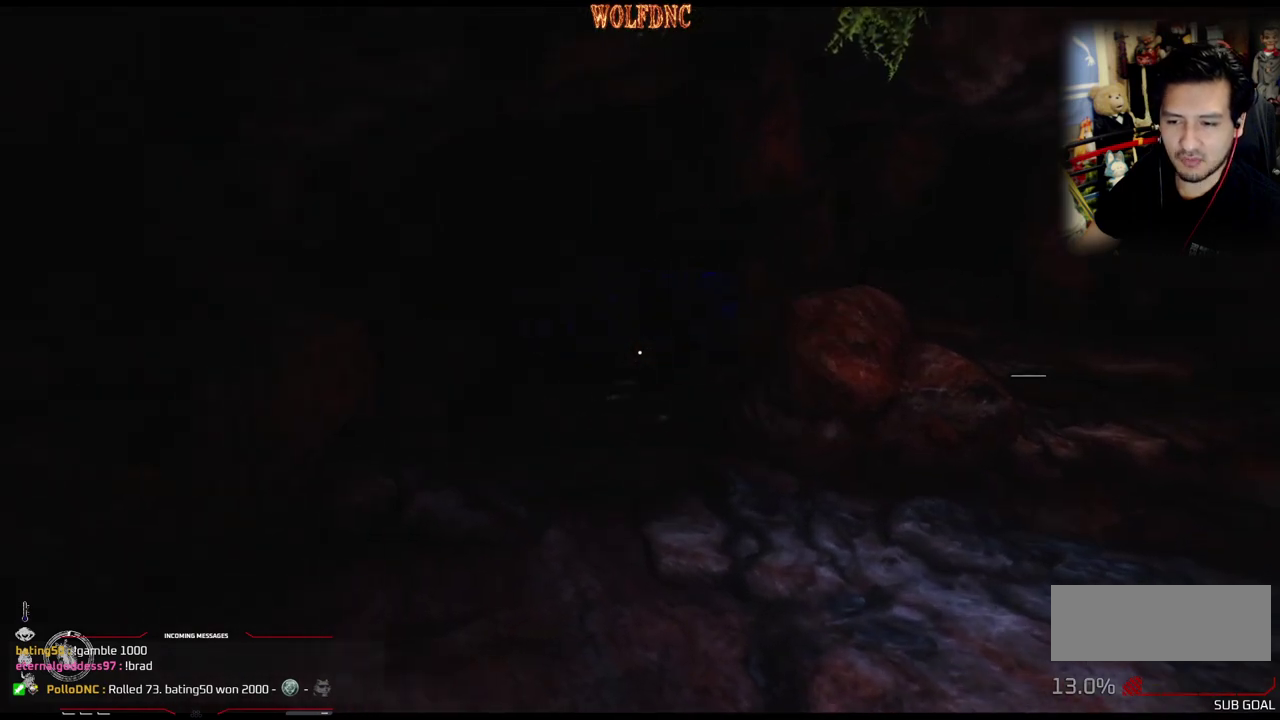
{"buttons": ["L1", "DPAD_UP"], "events": [[167, "DPAD_LEFT", "up"], [317, "L1", "down"]]}
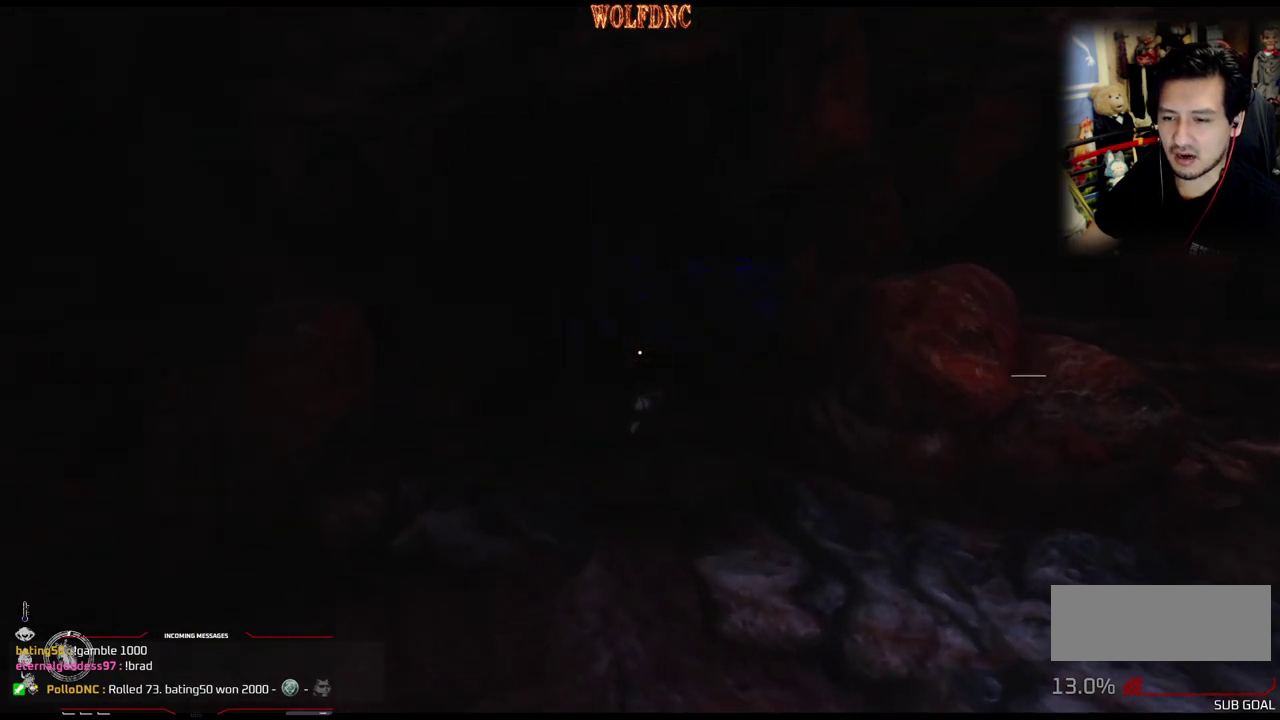
{"buttons": ["L1", "DPAD_UP"], "events": []}
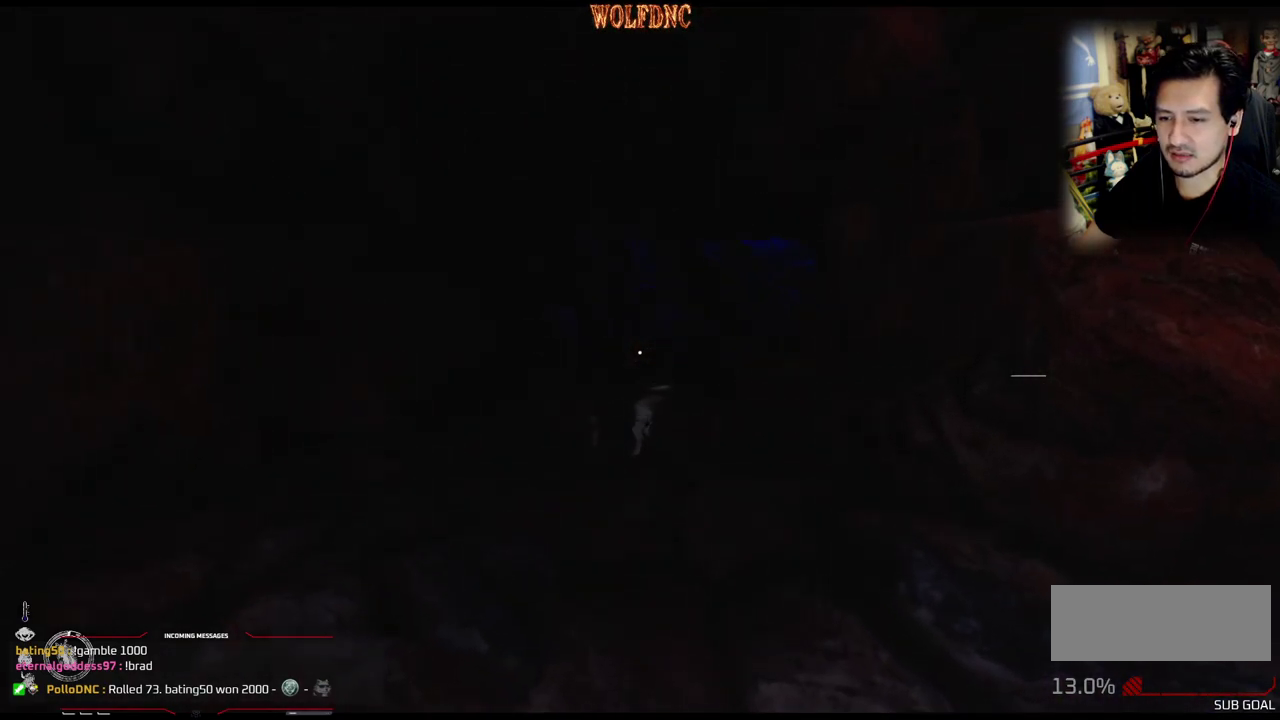
{"buttons": ["L1", "DPAD_UP"], "events": []}
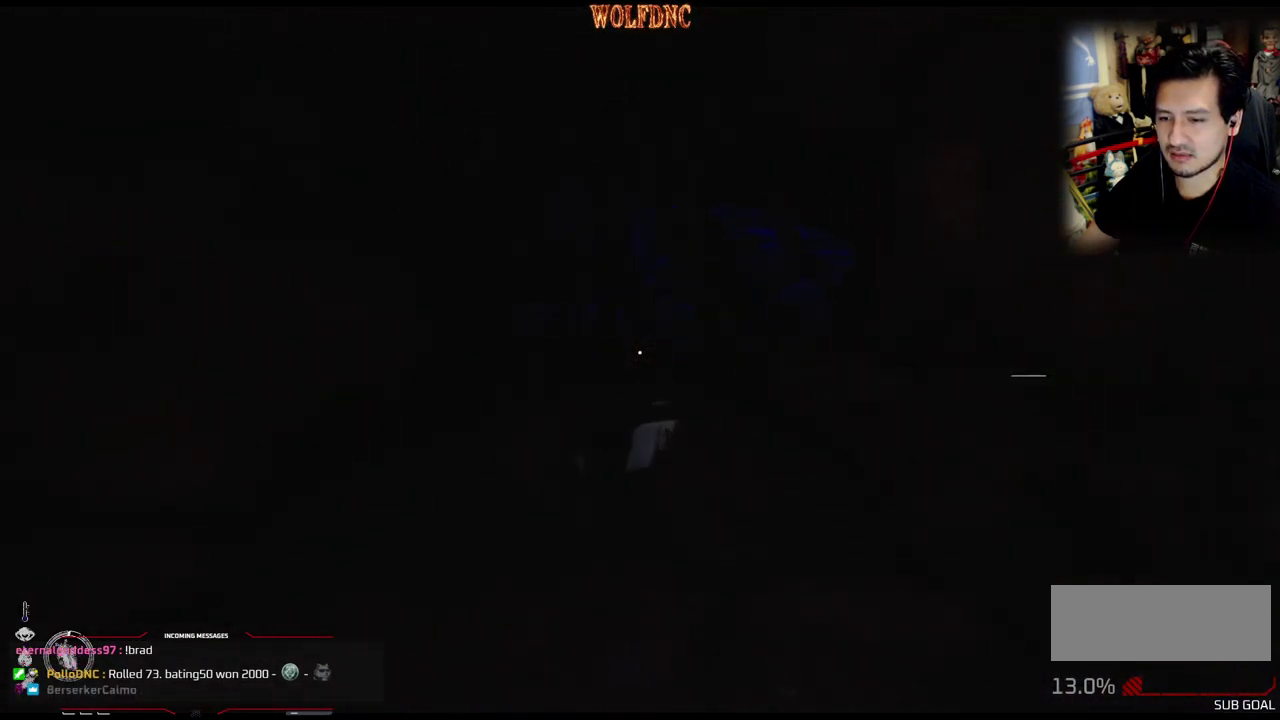
{"buttons": [], "events": [[167, "DPAD_UP", "up"], [167, "L1", "up"], [267, "SELECT", "down"], [451, "SELECT", "up"]]}
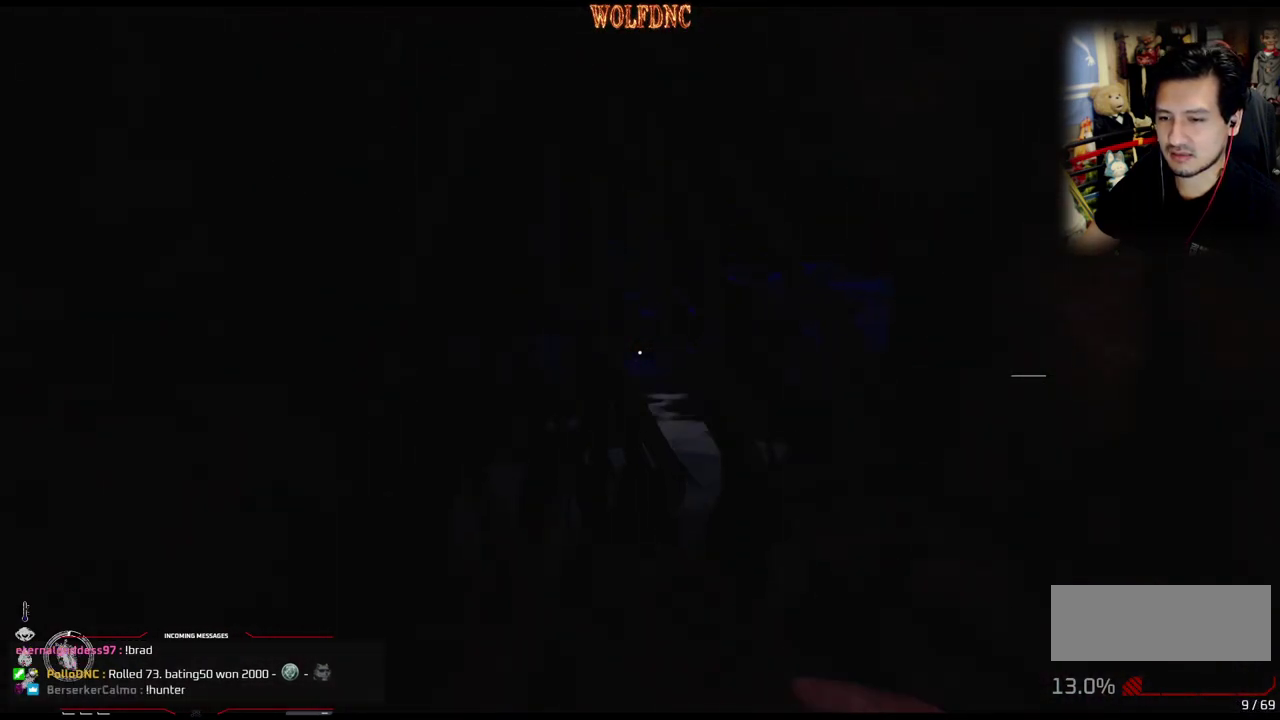
{"buttons": ["SELECT"], "events": [[433, "SELECT", "down"]]}
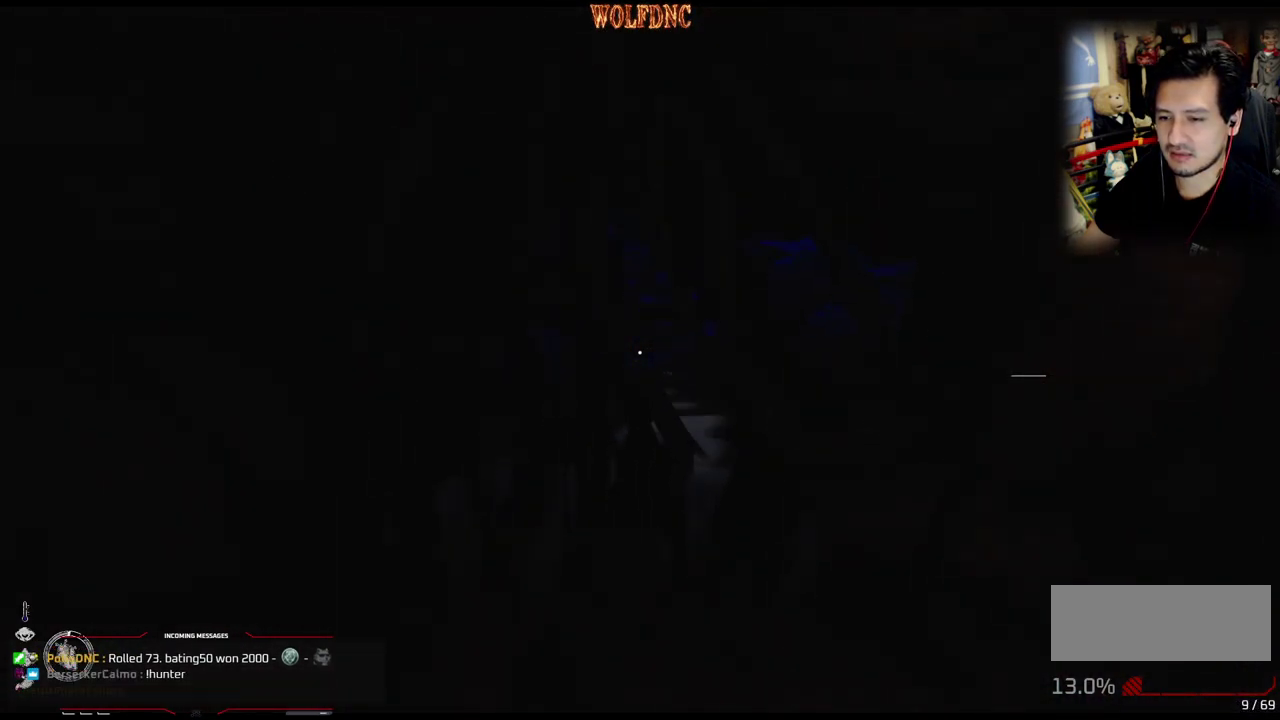
{"buttons": [], "events": [[117, "SELECT", "up"], [350, "SELECT", "down"], [484, "SELECT", "up"]]}
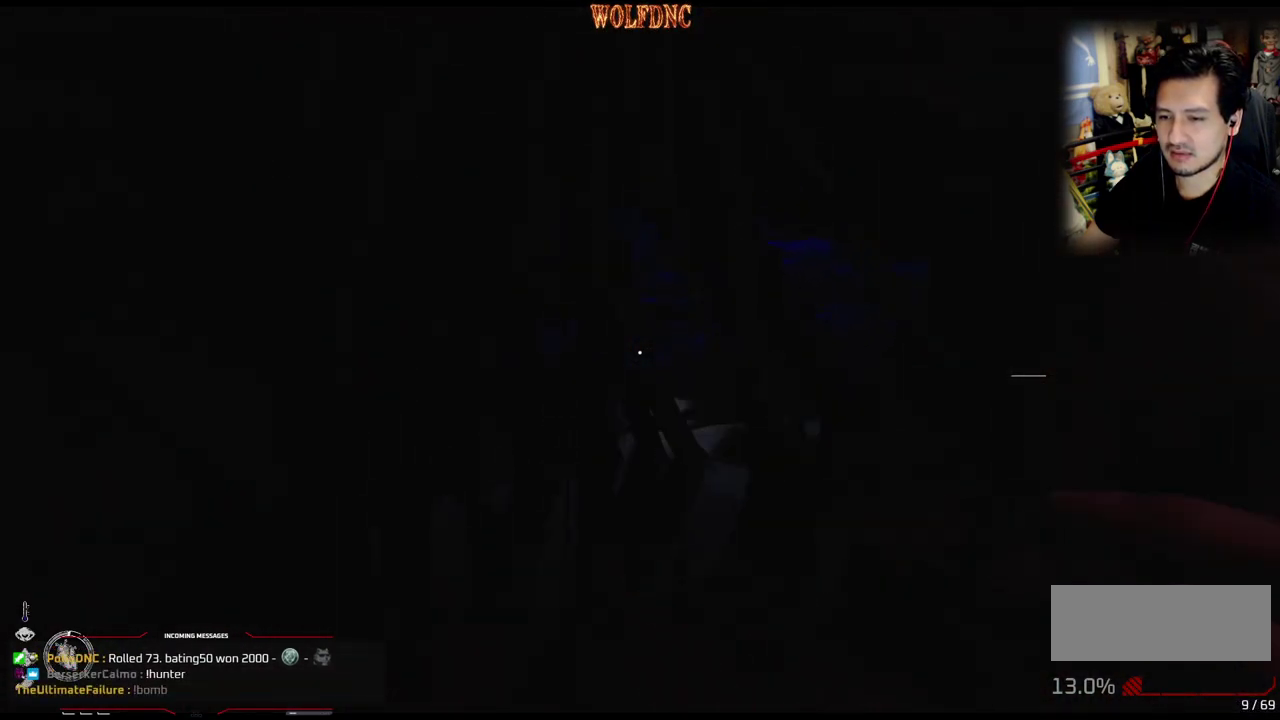
{"buttons": [], "events": [[133, "SELECT", "down"], [267, "SELECT", "up"]]}
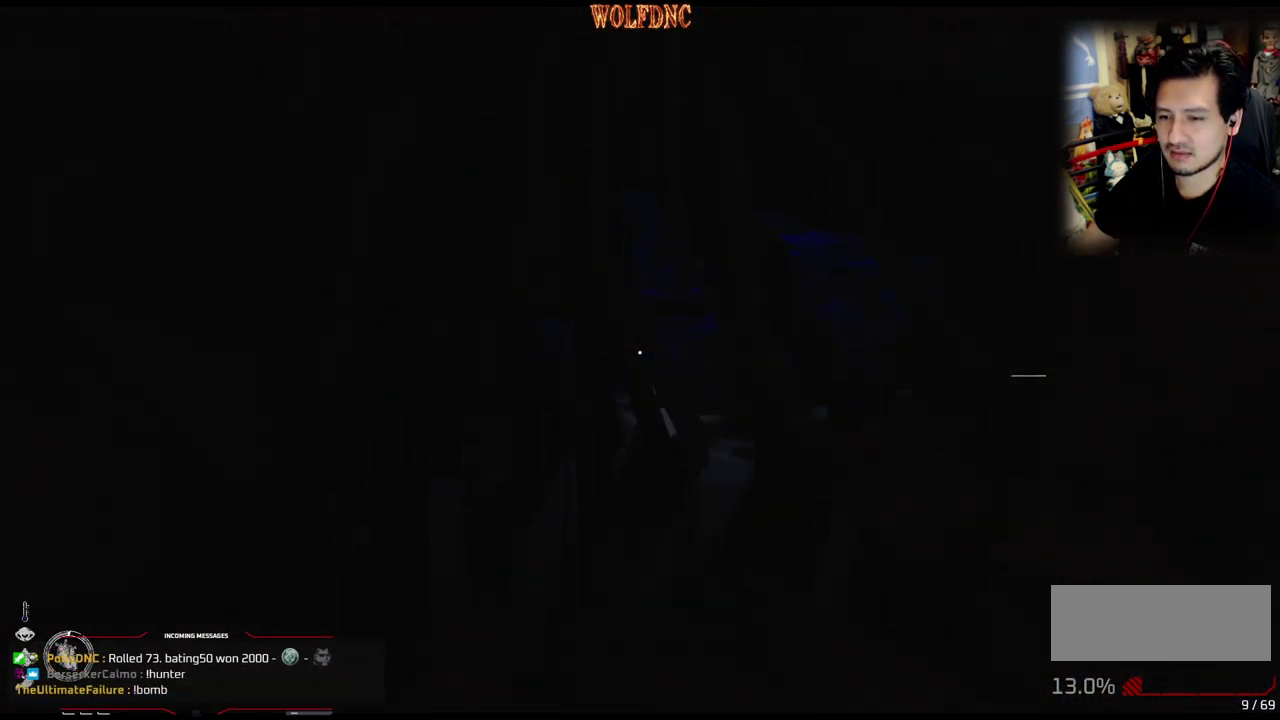
{"buttons": [], "events": [[234, "SELECT", "down"], [434, "SELECT", "up"]]}
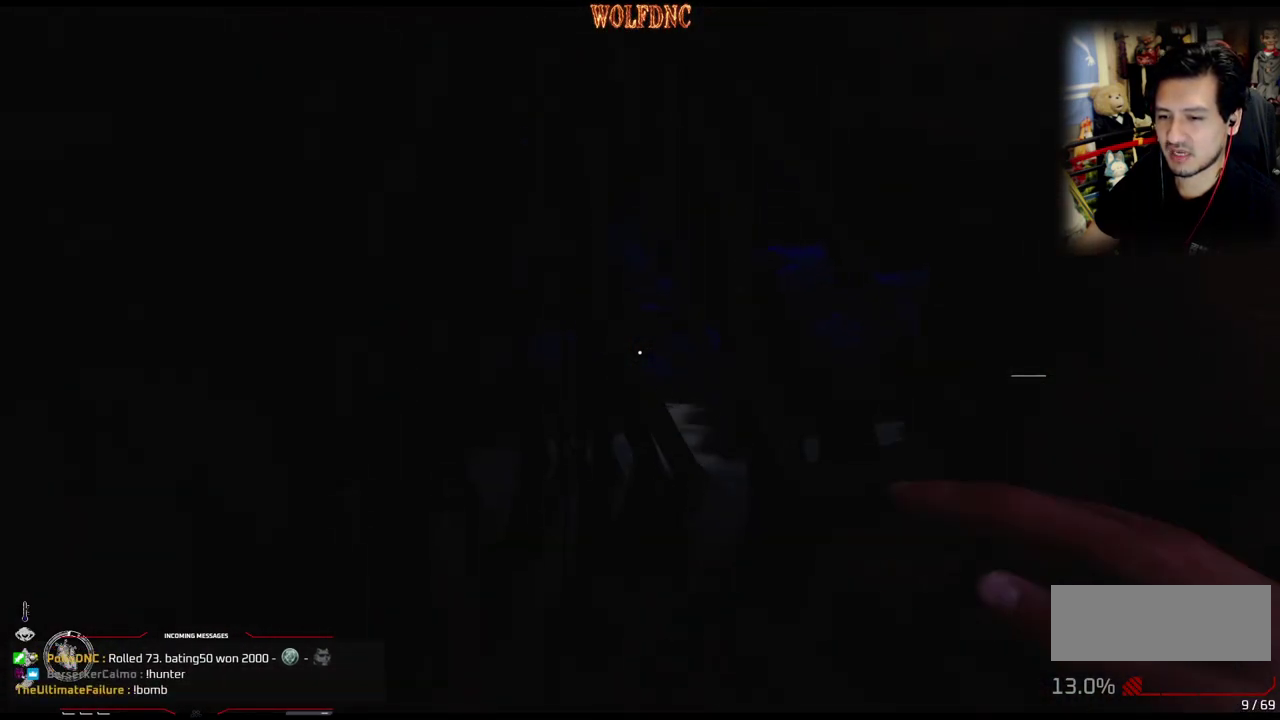
{"buttons": [], "events": []}
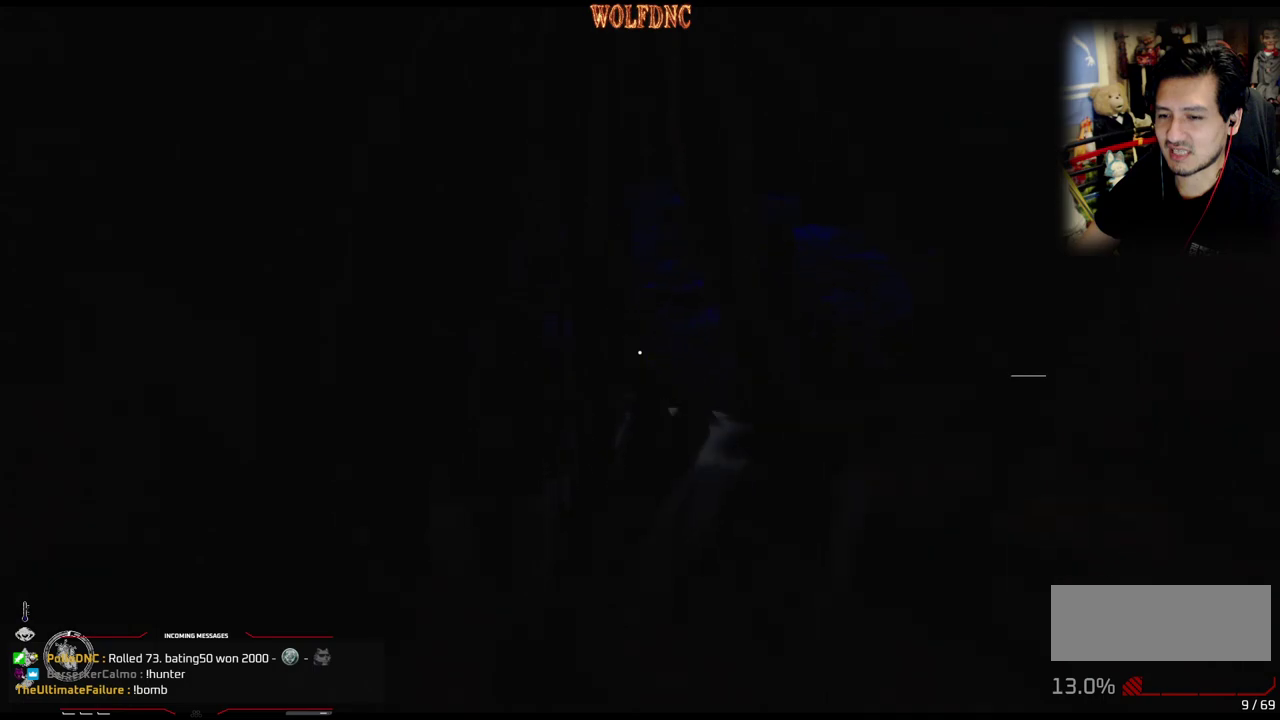
{"buttons": ["L1"], "events": [[184, "SELECT", "down"], [367, "SELECT", "up"], [501, "L1", "down"]]}
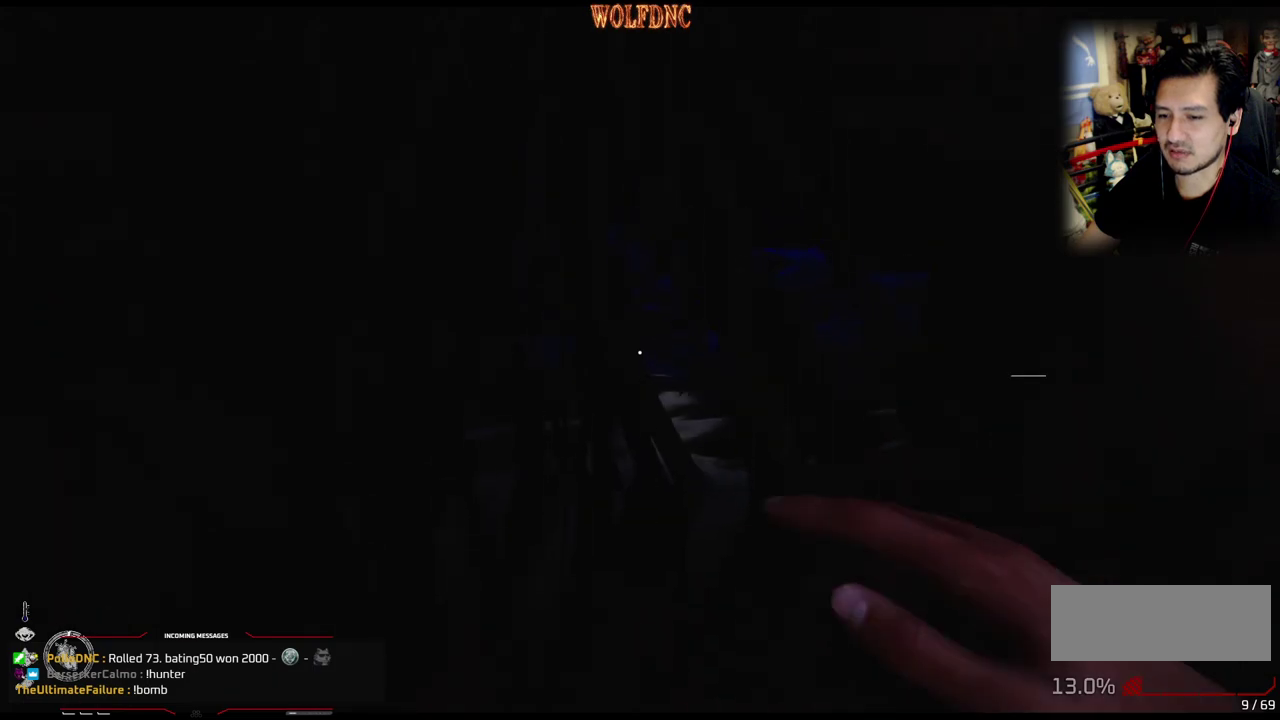
{"buttons": ["L1"], "events": []}
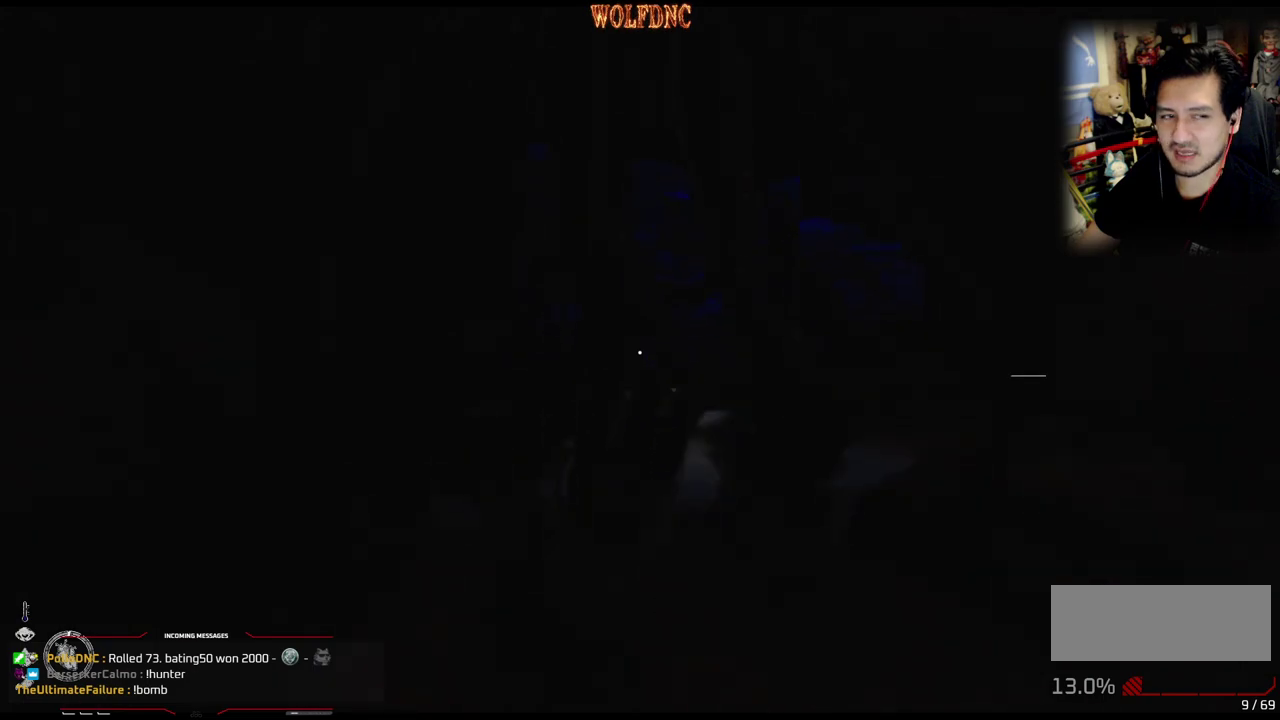
{"buttons": [], "events": [[67, "L1", "up"]]}
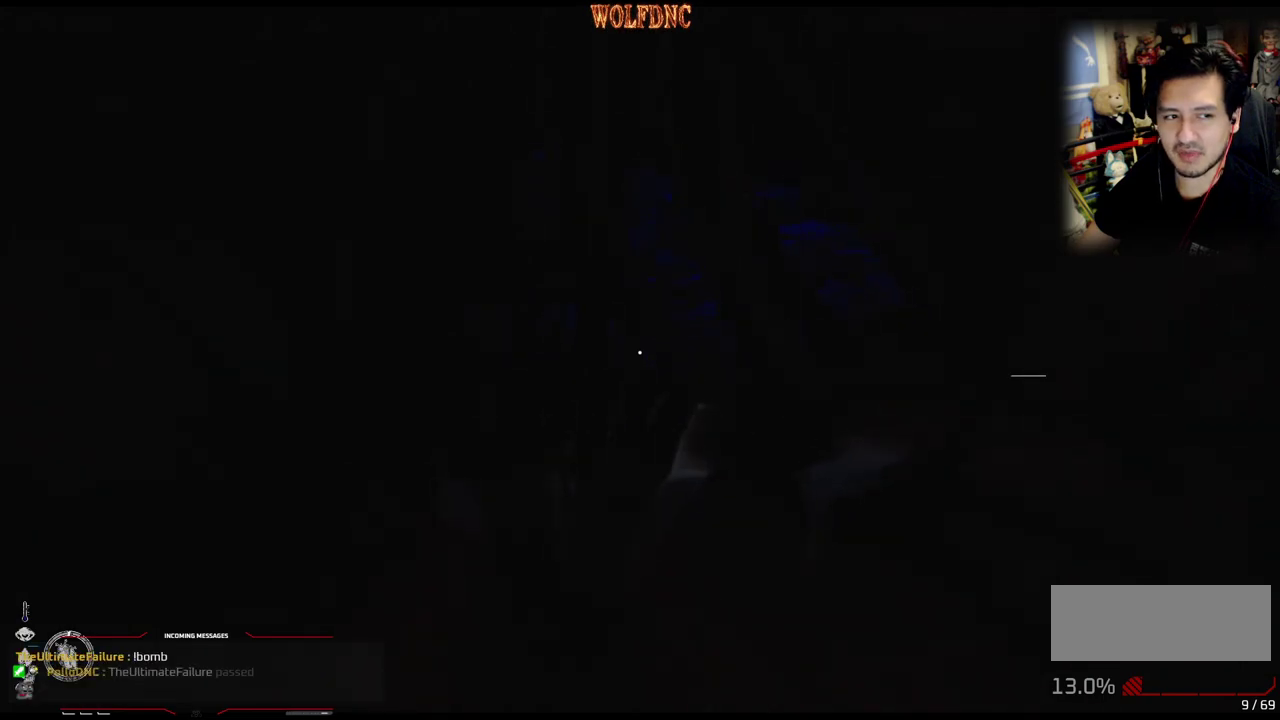
{"buttons": ["DPAD_DOWN"], "events": [[83, "DPAD_DOWN", "down"]]}
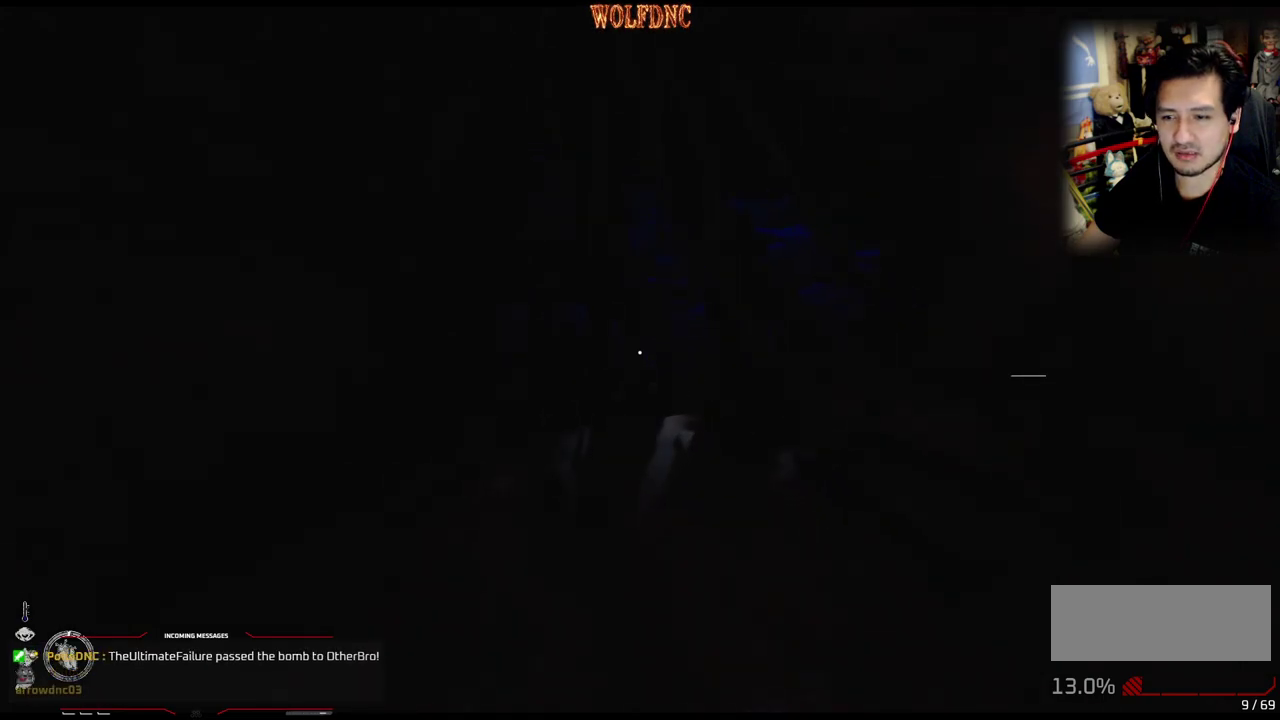
{"buttons": ["DPAD_LEFT"], "events": [[184, "DPAD_DOWN", "up"], [384, "DPAD_LEFT", "down"]]}
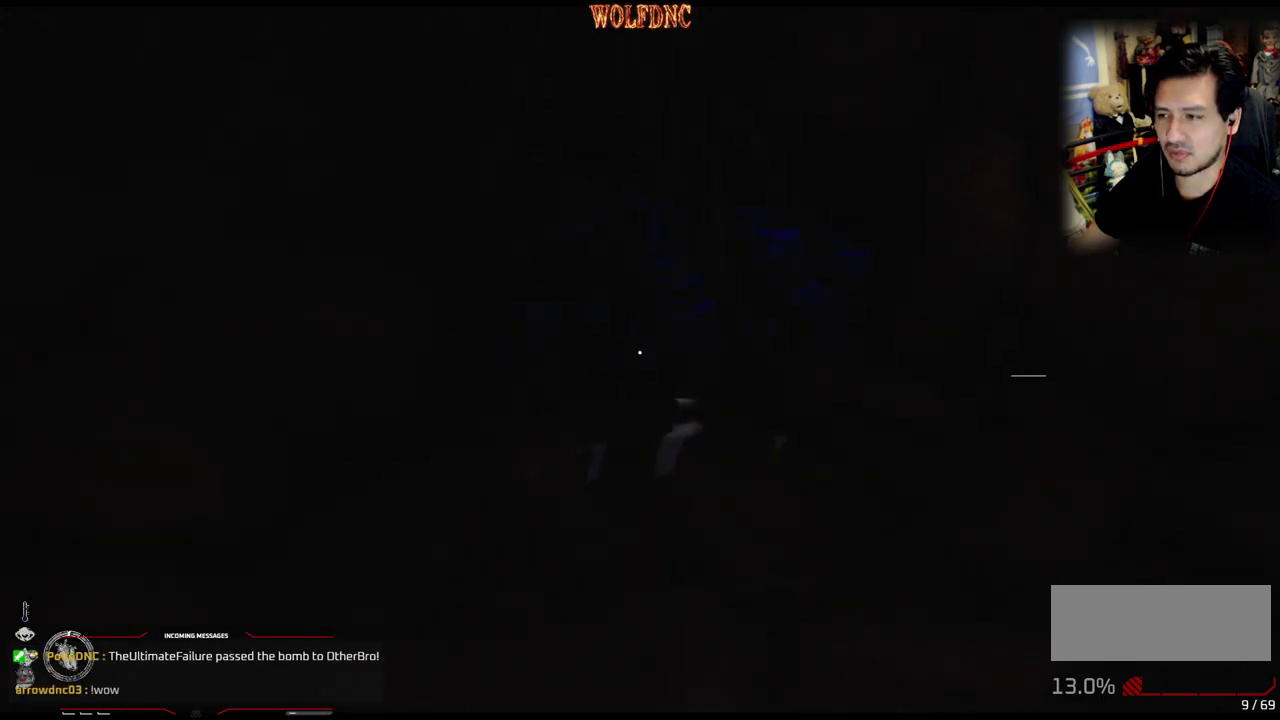
{"buttons": [], "events": [[116, "DPAD_LEFT", "up"], [116, "DPAD_UP", "down"], [250, "DPAD_UP", "up"]]}